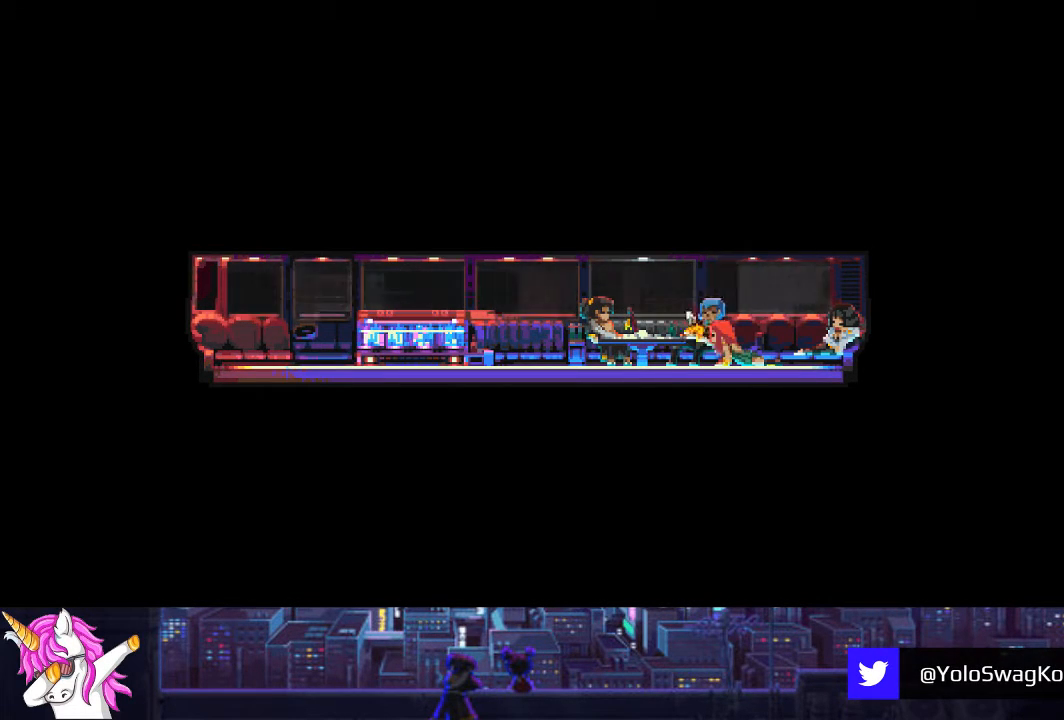
Gameplay with a controller (PlayStation layout); each line is a JSON object with the inputs held at the frame after it. "events" lists button and stick changes between this image and that frame as [ms after this image, input, new state], when the widget could be followed in between.
{"buttons": [], "left_stick": "center", "right_stick": "center", "events": [[34, "CROSS", "up"], [152, "CROSS", "down"], [270, "CROSS", "up"], [388, "CROSS", "down"], [473, "CROSS", "up"]]}
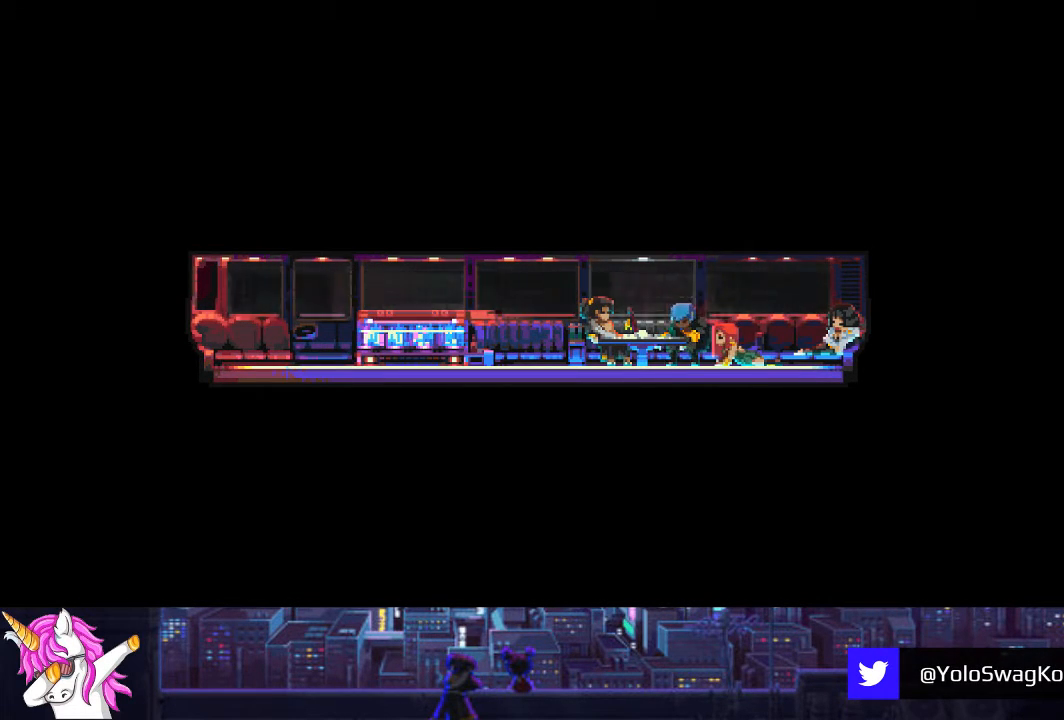
{"buttons": ["CROSS"], "left_stick": "center", "right_stick": "center", "events": [[102, "CROSS", "down"], [186, "CROSS", "up"], [321, "CROSS", "down"], [389, "CROSS", "up"], [490, "CROSS", "down"]]}
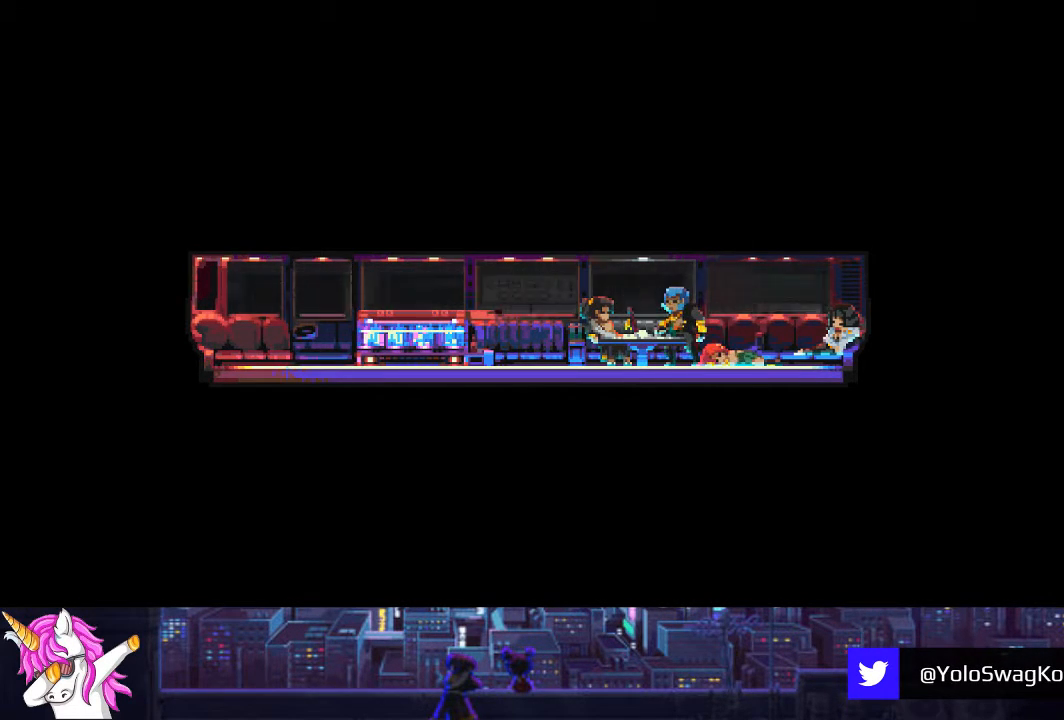
{"buttons": [], "left_stick": "center", "right_stick": "center", "events": [[67, "CROSS", "up"], [203, "CROSS", "down"], [287, "CROSS", "up"], [388, "CROSS", "down"], [490, "CROSS", "up"]]}
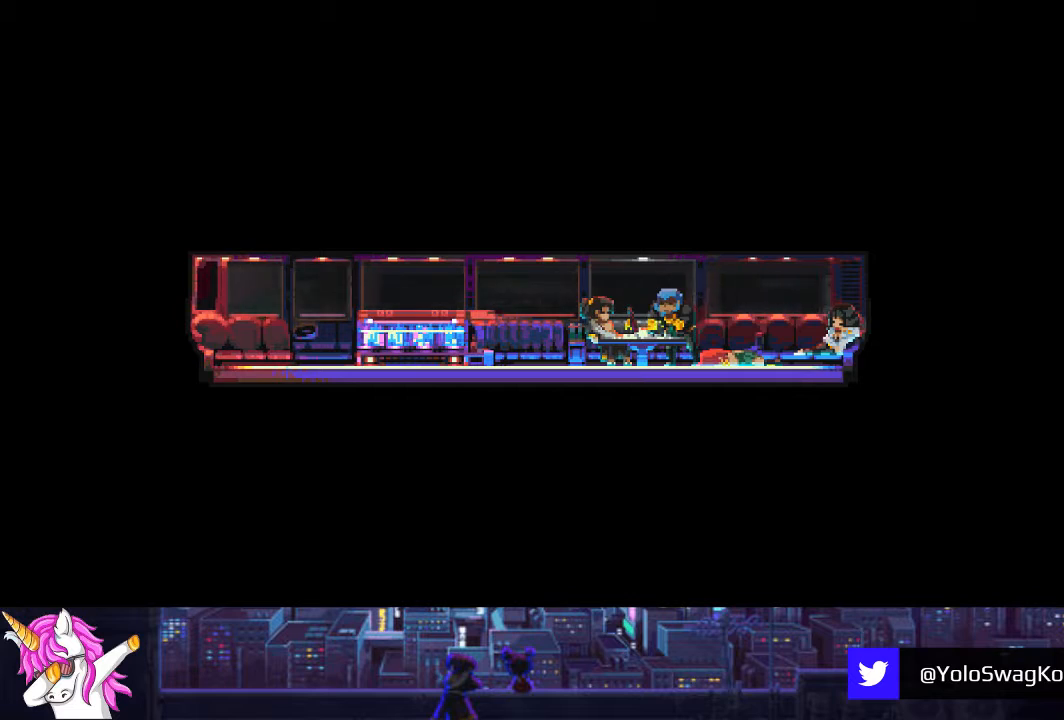
{"buttons": ["CROSS"], "left_stick": "center", "right_stick": "center", "events": [[119, "CROSS", "down"], [203, "CROSS", "up"], [338, "CROSS", "down"], [389, "CROSS", "up"], [473, "CROSS", "down"]]}
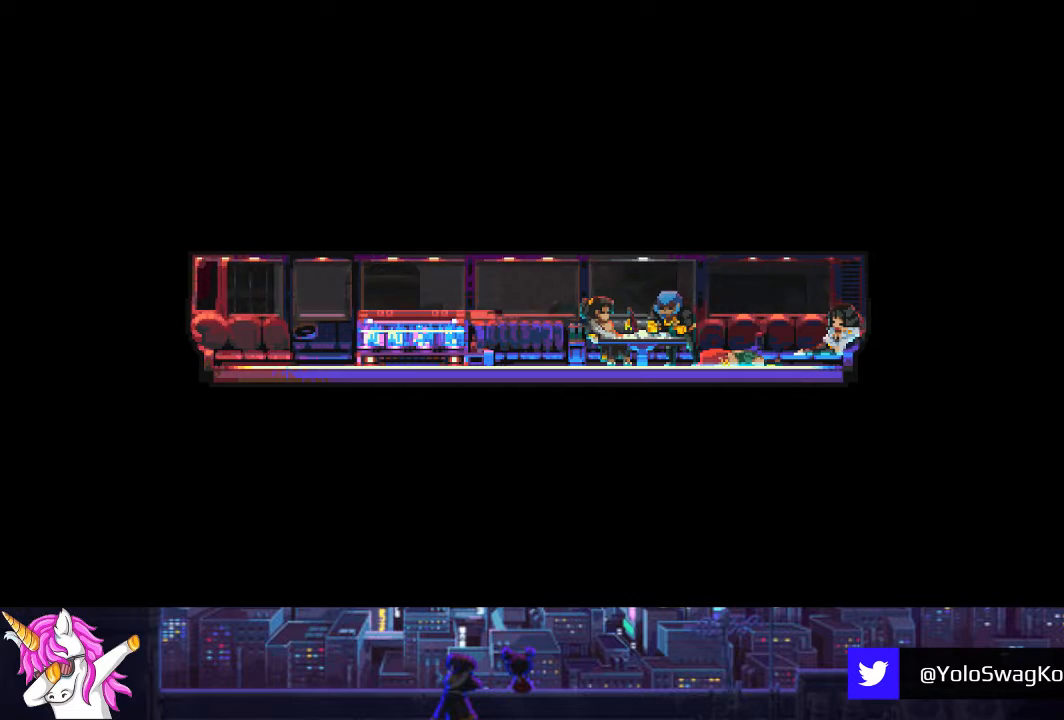
{"buttons": [], "left_stick": "center", "right_stick": "center", "events": [[101, "CROSS", "up"], [186, "CROSS", "down"], [270, "CROSS", "up"], [439, "CROSS", "down"], [473, "CROSS", "up"]]}
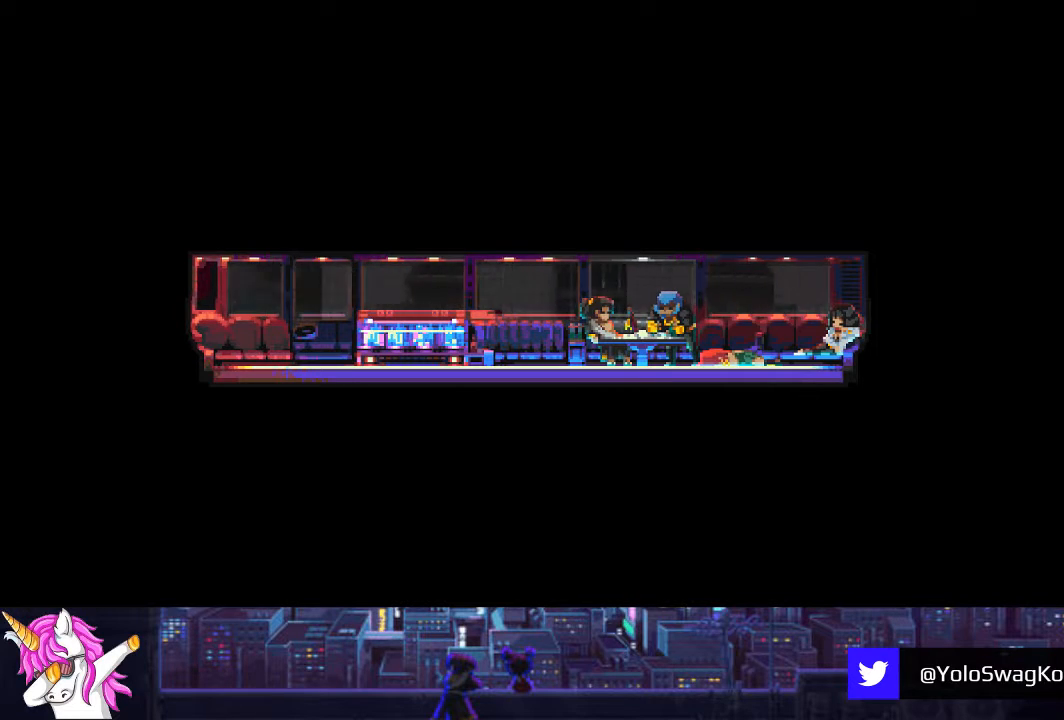
{"buttons": ["CROSS"], "left_stick": "center", "right_stick": "center", "events": [[67, "CROSS", "down"], [152, "CROSS", "up"], [270, "CROSS", "down"], [371, "CROSS", "up"], [456, "CROSS", "down"]]}
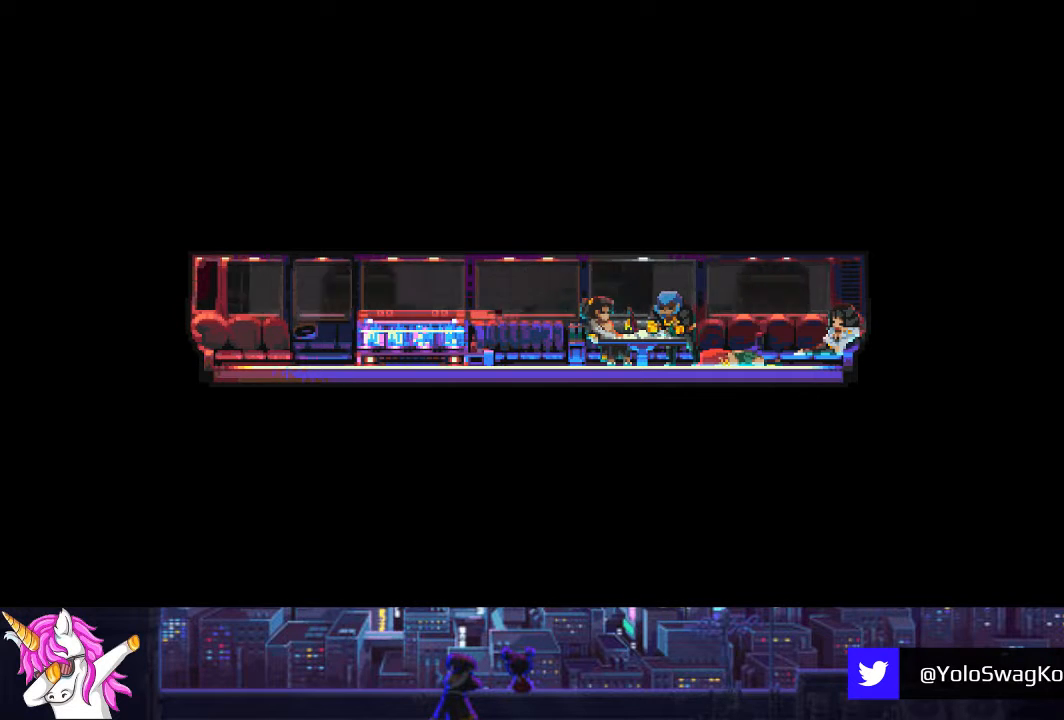
{"buttons": [], "left_stick": "center", "right_stick": "center", "events": [[51, "CROSS", "up"], [152, "CROSS", "down"], [220, "CROSS", "up"], [321, "CROSS", "down"], [406, "CROSS", "up"]]}
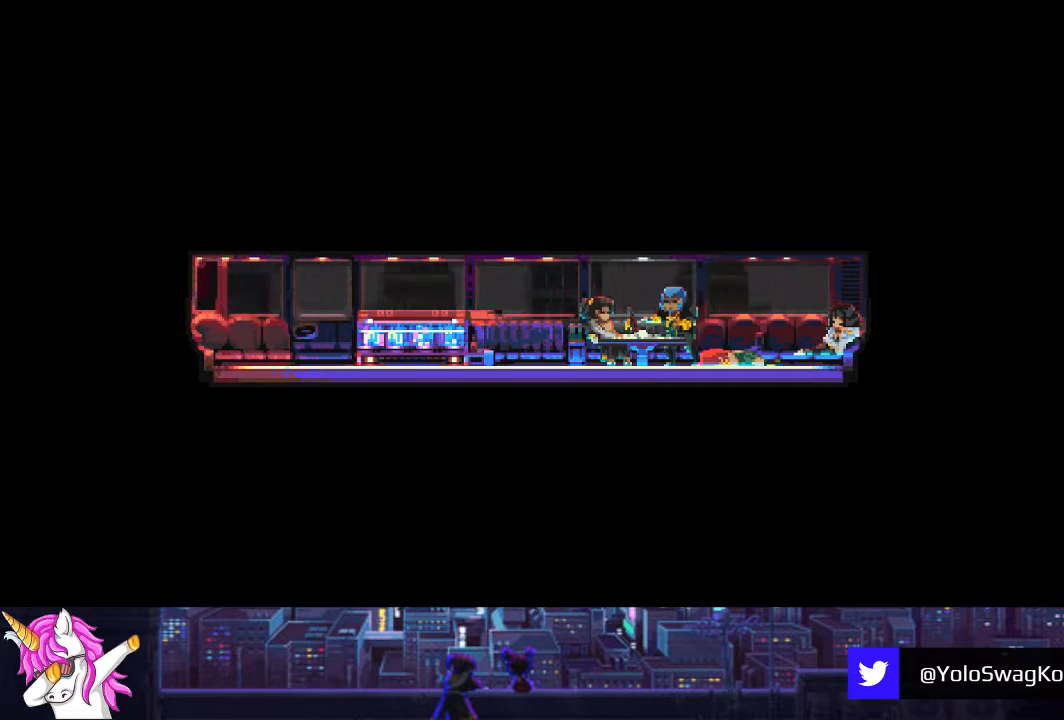
{"buttons": ["CROSS"], "left_stick": "center", "right_stick": "center", "events": [[34, "CROSS", "down"], [84, "CROSS", "up"], [202, "CROSS", "down"], [304, "CROSS", "up"], [422, "CROSS", "down"]]}
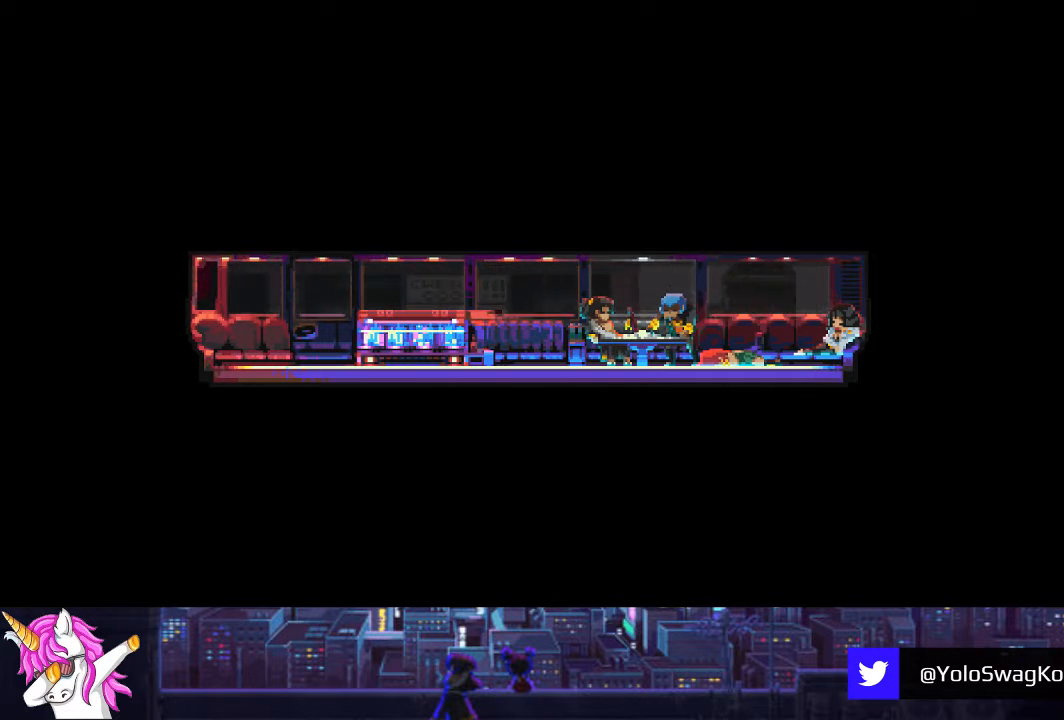
{"buttons": [], "left_stick": "center", "right_stick": "center", "events": [[17, "CROSS", "up"], [102, "CROSS", "down"], [186, "CROSS", "up"], [304, "CROSS", "down"], [389, "CROSS", "up"]]}
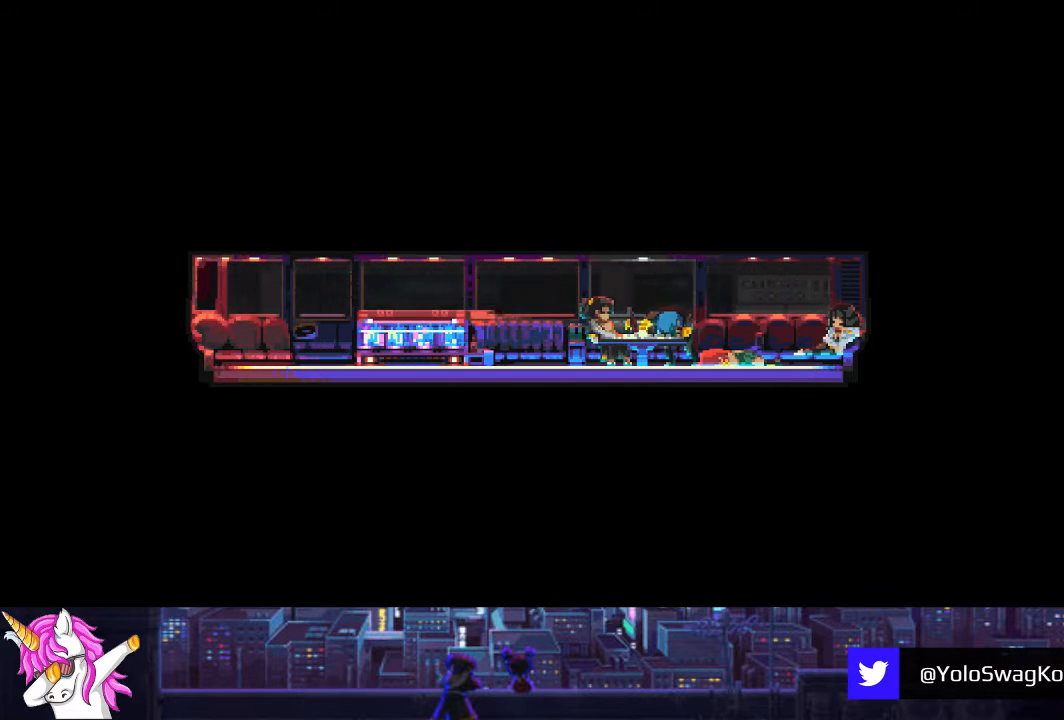
{"buttons": [], "left_stick": "center", "right_stick": "center", "events": [[34, "CROSS", "down"], [101, "CROSS", "up"], [186, "CROSS", "down"], [287, "CROSS", "up"], [422, "CROSS", "down"], [490, "CROSS", "up"]]}
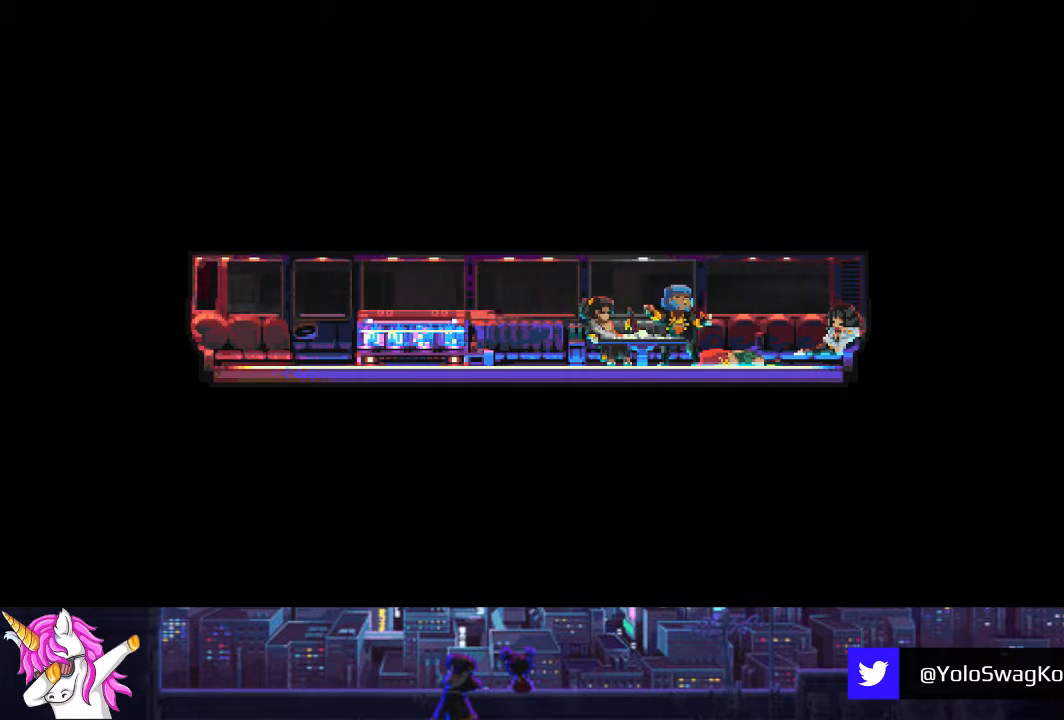
{"buttons": [], "left_stick": "center", "right_stick": "center", "events": [[101, "CROSS", "down"], [202, "CROSS", "up"], [303, "CROSS", "down"], [405, "CROSS", "up"]]}
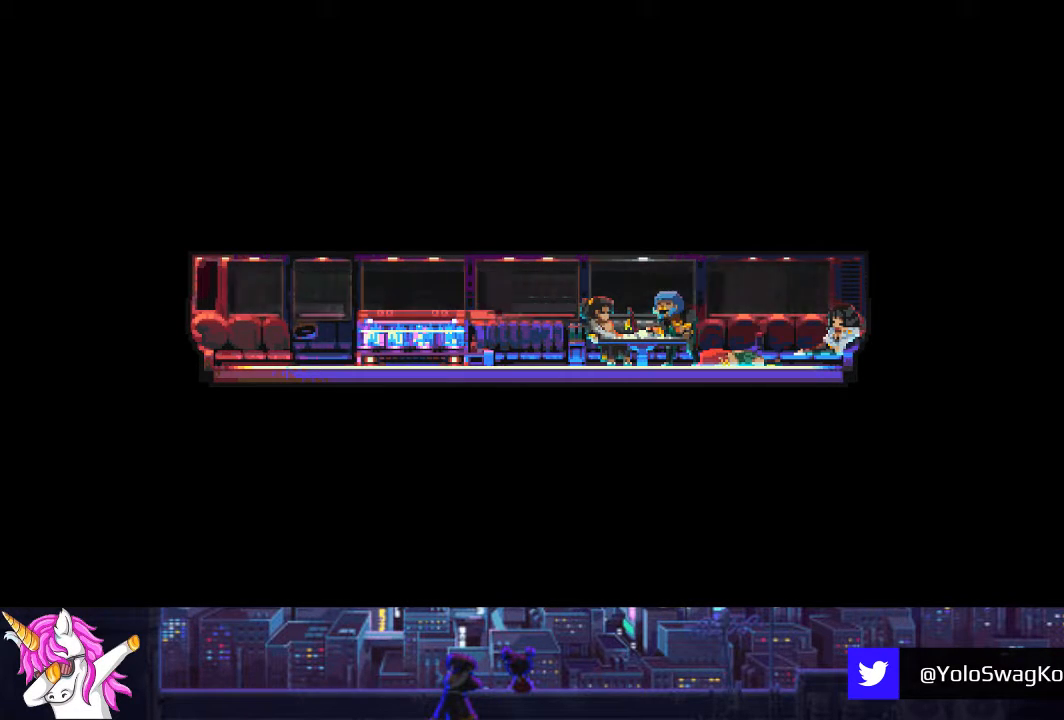
{"buttons": ["CROSS"], "left_stick": "center", "right_stick": "center", "events": [[34, "CROSS", "down"], [118, "CROSS", "up"], [270, "CROSS", "down"], [355, "CROSS", "up"], [456, "CROSS", "down"]]}
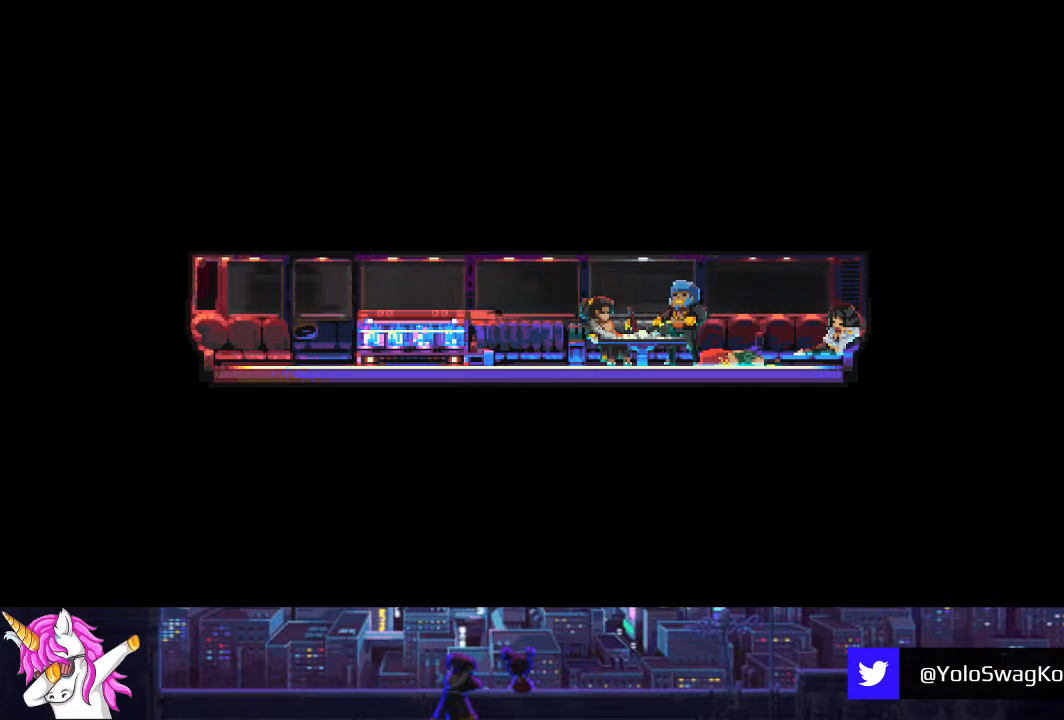
{"buttons": [], "left_stick": "center", "right_stick": "center", "events": [[50, "CROSS", "up"], [152, "CROSS", "down"], [253, "CROSS", "up"], [388, "CROSS", "down"], [473, "CROSS", "up"]]}
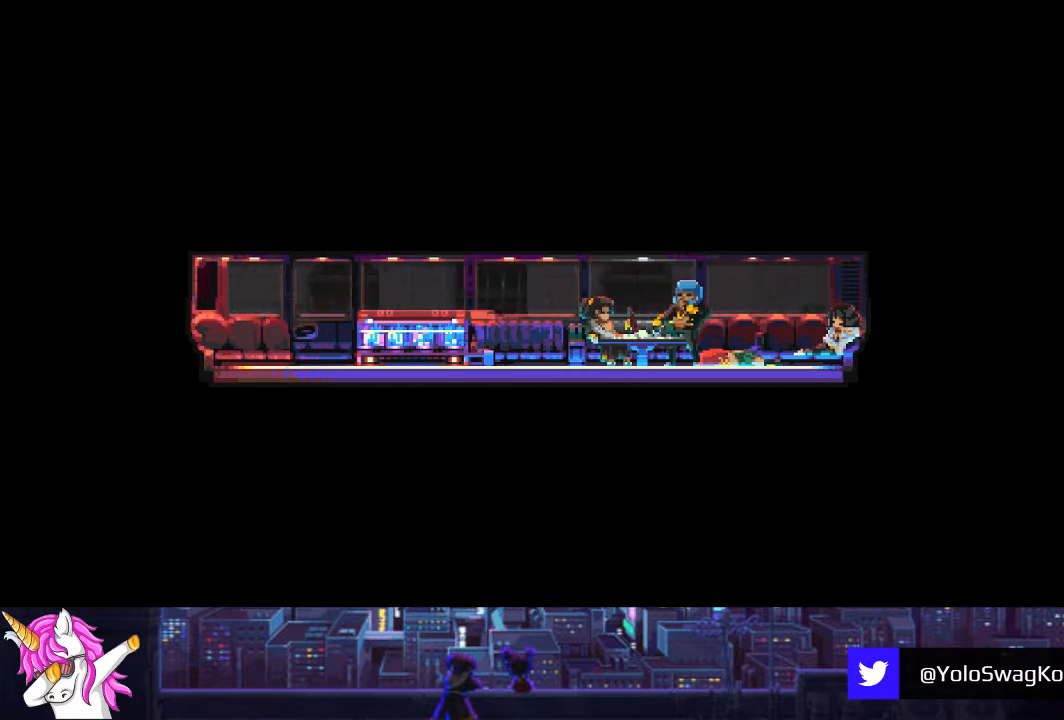
{"buttons": ["CROSS"], "left_stick": "center", "right_stick": "center", "events": [[85, "CROSS", "down"], [152, "CROSS", "up"], [254, "CROSS", "down"], [355, "CROSS", "up"], [456, "CROSS", "down"]]}
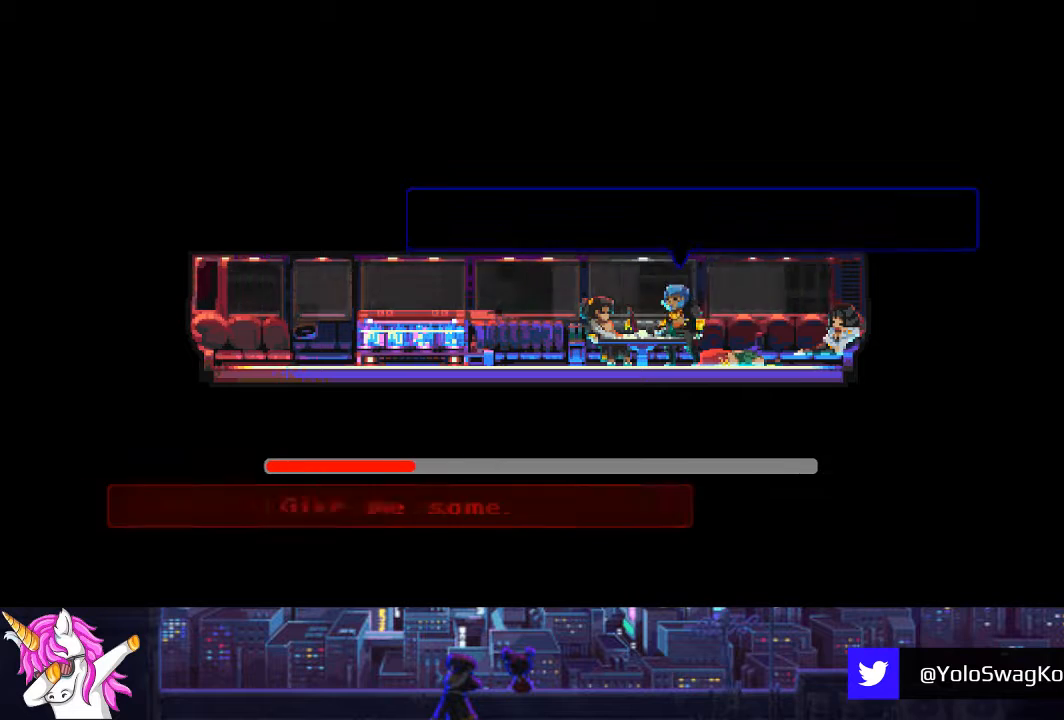
{"buttons": ["CROSS"], "left_stick": "center", "right_stick": "center", "events": [[84, "CROSS", "up"], [169, "CROSS", "down"], [253, "CROSS", "up"], [371, "CROSS", "down"], [422, "CROSS", "up"], [506, "CROSS", "down"]]}
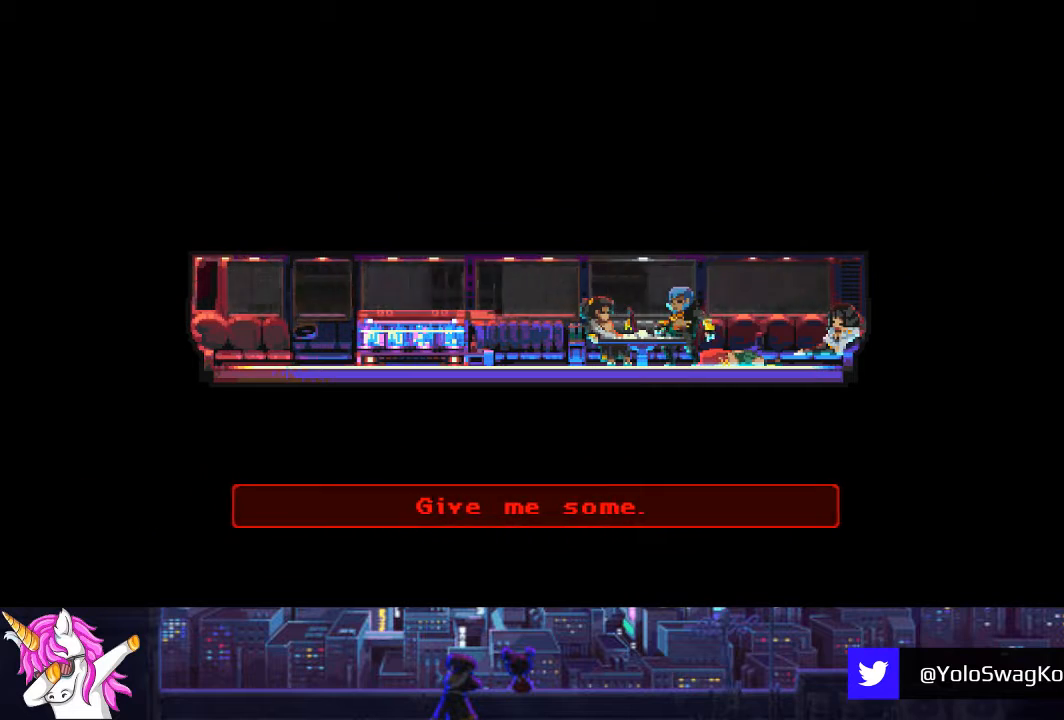
{"buttons": [], "left_stick": "center", "right_stick": "center", "events": [[85, "CROSS", "up"], [186, "CROSS", "down"], [288, "CROSS", "up"], [355, "CROSS", "down"], [423, "CROSS", "up"]]}
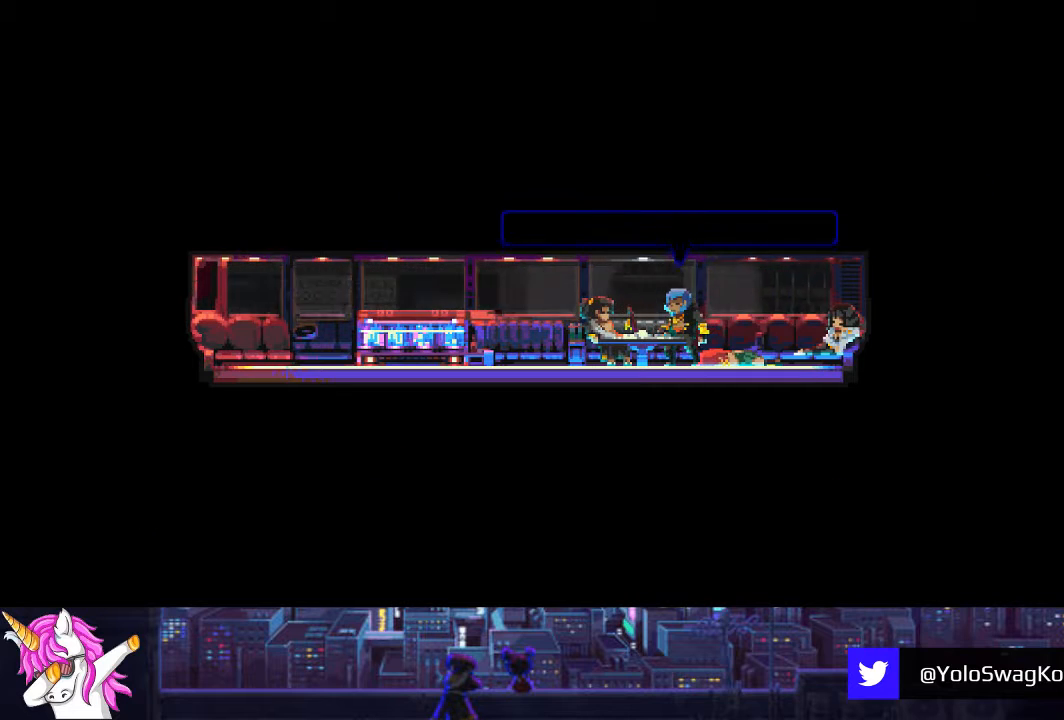
{"buttons": [], "left_stick": "center", "right_stick": "center", "events": [[51, "CROSS", "down"], [118, "CROSS", "up"], [237, "CROSS", "down"], [321, "CROSS", "up"], [372, "CROSS", "down"], [456, "CROSS", "up"]]}
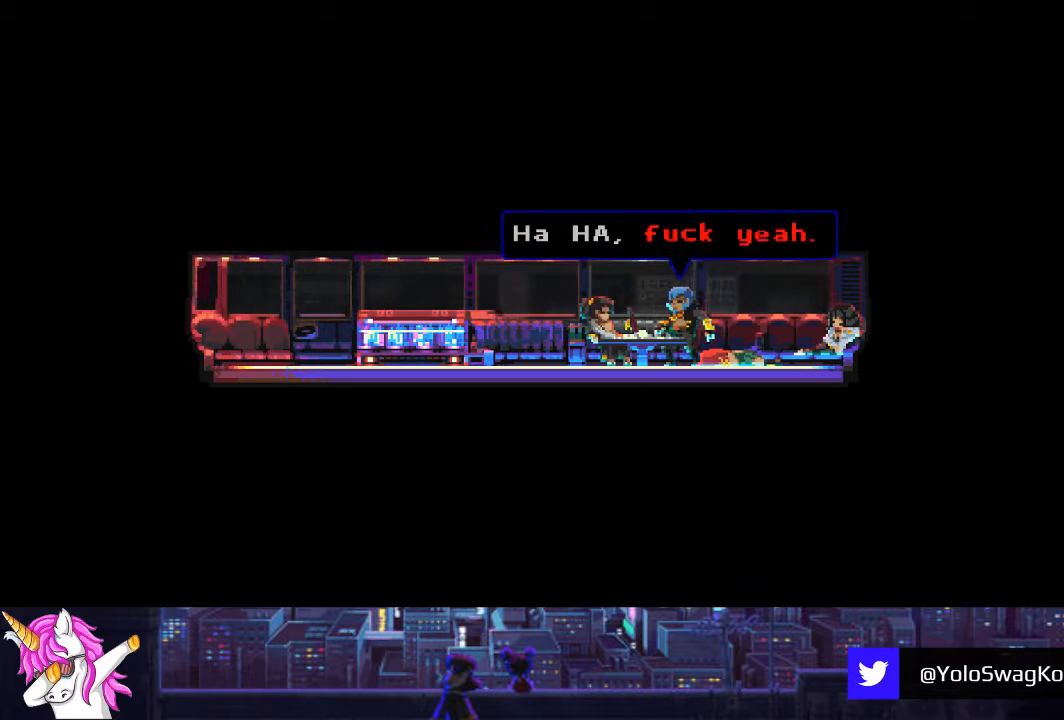
{"buttons": ["CROSS"], "left_stick": "center", "right_stick": "center", "events": [[67, "CROSS", "down"], [135, "CROSS", "up"], [219, "CROSS", "down"], [320, "CROSS", "up"], [439, "CROSS", "down"]]}
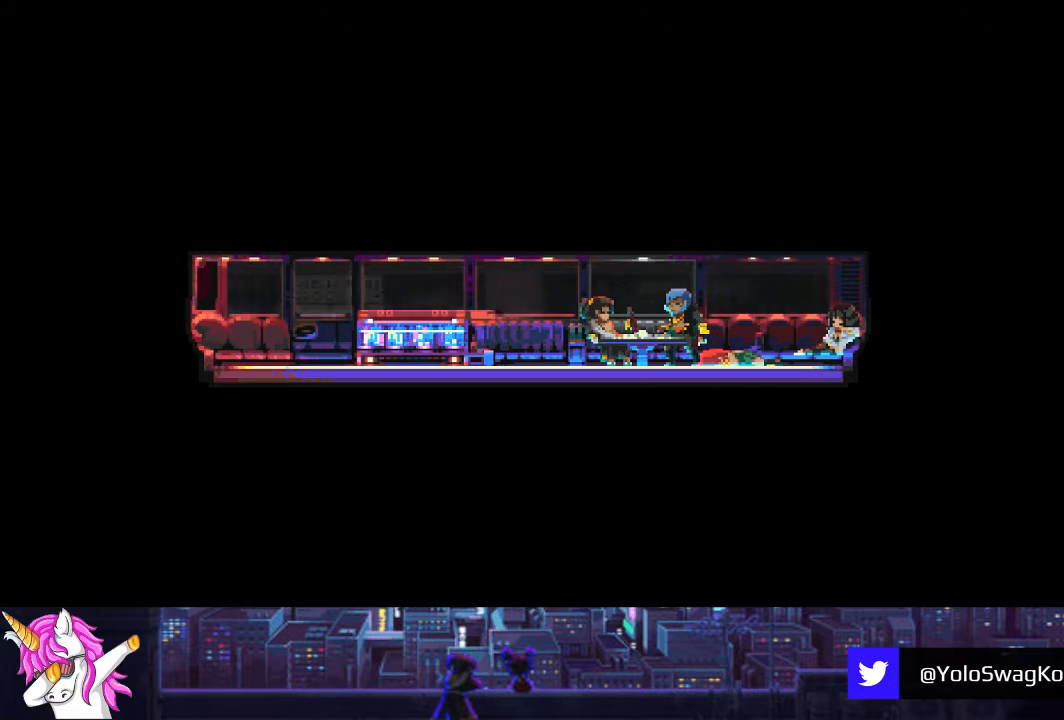
{"buttons": ["CROSS"], "left_stick": "center", "right_stick": "center", "events": [[17, "CROSS", "up"], [101, "CROSS", "down"], [203, "CROSS", "up"], [237, "CROSS", "down"], [338, "CROSS", "up"], [439, "CROSS", "down"]]}
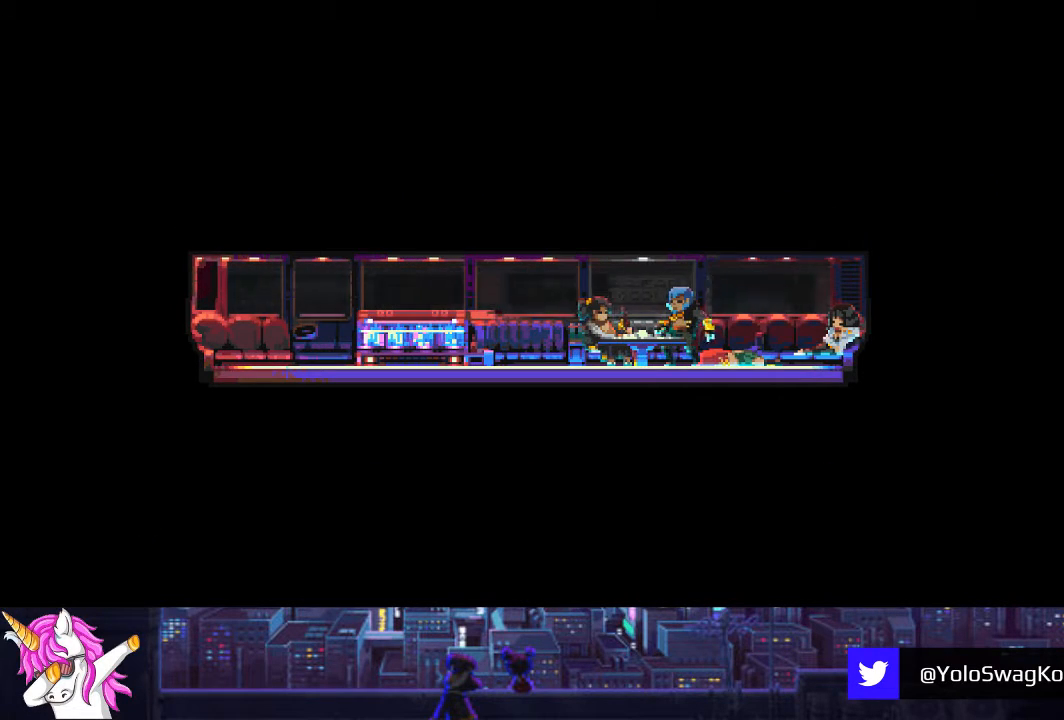
{"buttons": [], "left_stick": "center", "right_stick": "center", "events": [[50, "CROSS", "up"], [135, "CROSS", "down"], [236, "CROSS", "up"], [338, "CROSS", "down"], [439, "CROSS", "up"]]}
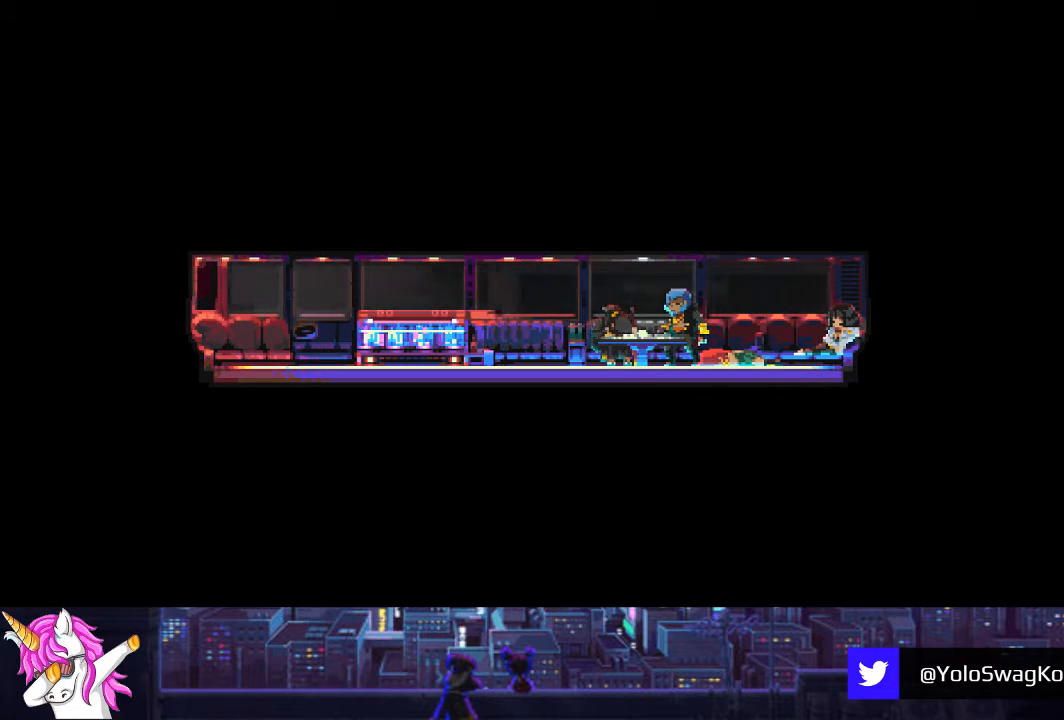
{"buttons": ["CROSS"], "left_stick": "center", "right_stick": "center", "events": [[17, "CROSS", "down"], [135, "CROSS", "up"], [237, "CROSS", "down"], [338, "CROSS", "up"], [422, "CROSS", "down"]]}
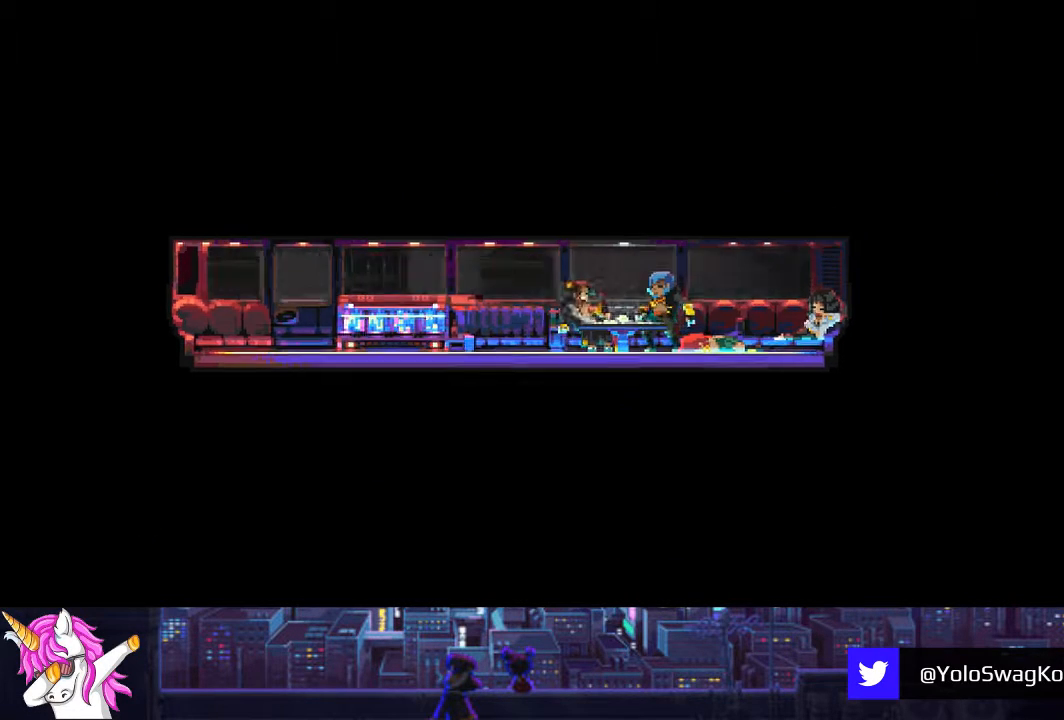
{"buttons": [], "left_stick": "center", "right_stick": "center", "events": [[34, "CROSS", "up"], [118, "CROSS", "down"], [203, "CROSS", "up"], [304, "CROSS", "down"], [405, "CROSS", "up"]]}
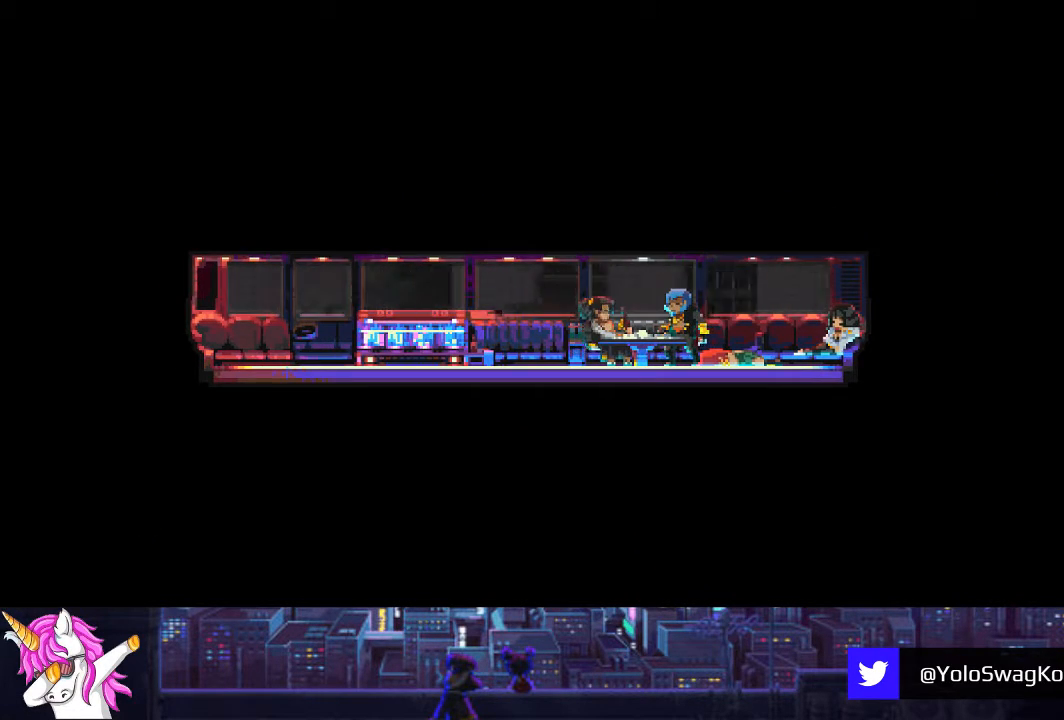
{"buttons": [], "left_stick": "center", "right_stick": "center", "events": [[16, "CROSS", "down"], [135, "CROSS", "up"], [236, "CROSS", "down"], [303, "CROSS", "up"], [422, "CROSS", "down"], [506, "CROSS", "up"]]}
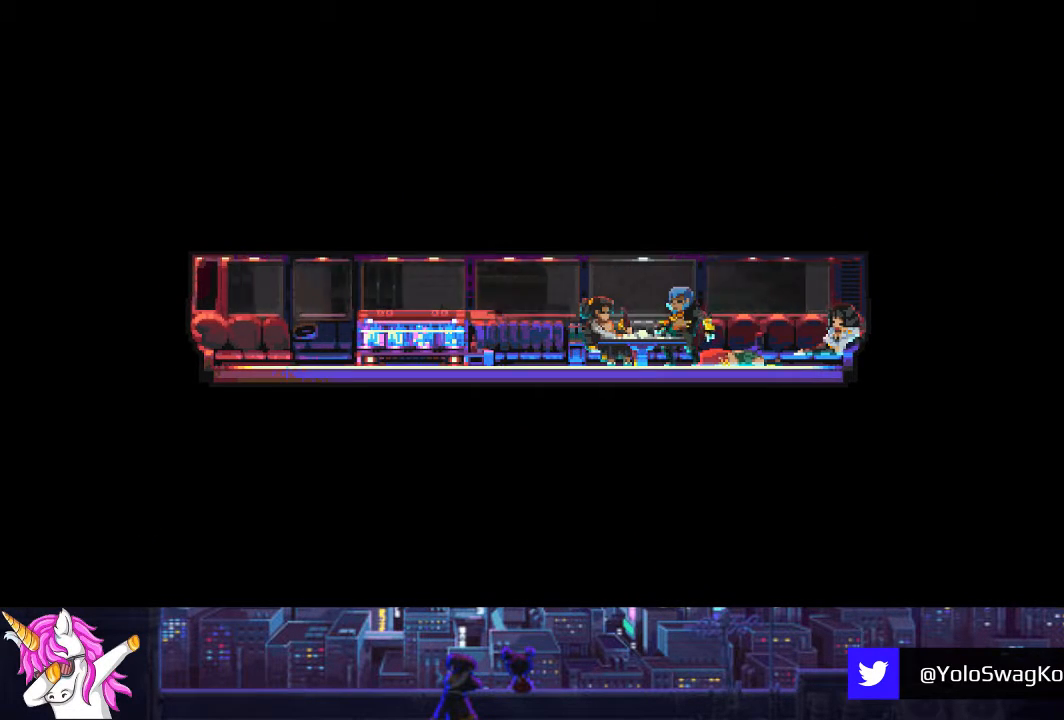
{"buttons": ["CROSS"], "left_stick": "center", "right_stick": "center", "events": [[85, "CROSS", "down"], [169, "CROSS", "up"], [304, "CROSS", "down"], [355, "CROSS", "up"], [456, "CROSS", "down"]]}
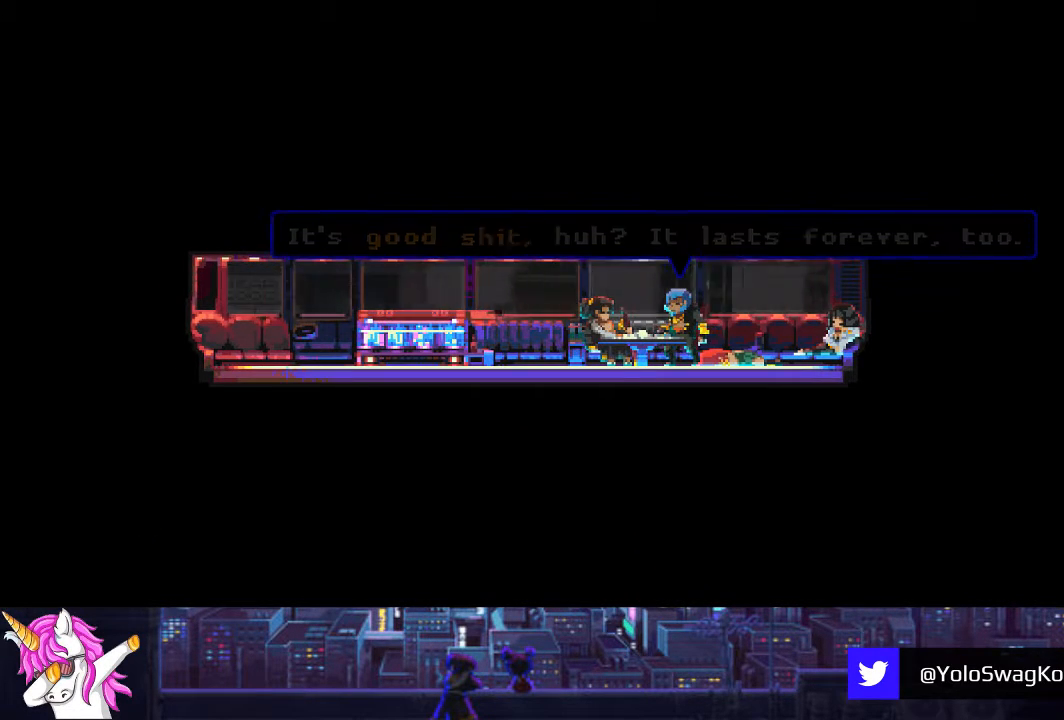
{"buttons": [], "left_stick": "center", "right_stick": "center", "events": [[67, "CROSS", "up"], [152, "CROSS", "down"], [270, "CROSS", "up"], [337, "CROSS", "down"], [439, "CROSS", "up"]]}
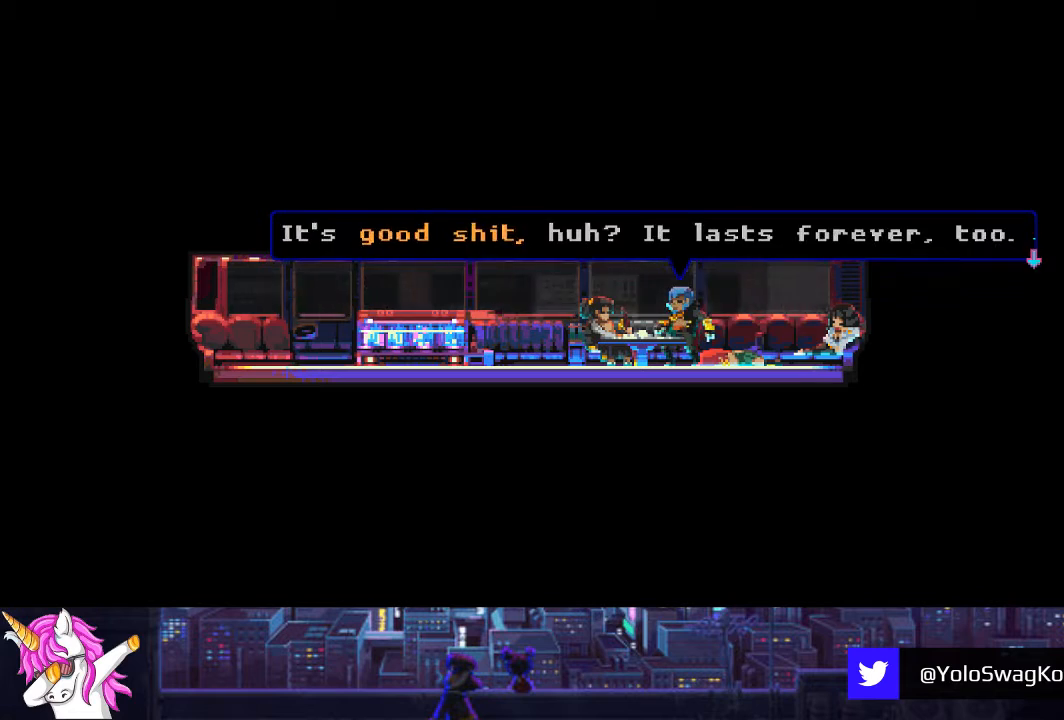
{"buttons": [], "left_stick": "center", "right_stick": "center", "events": [[34, "CROSS", "down"], [118, "CROSS", "up"], [186, "CROSS", "down"], [304, "CROSS", "up"], [406, "CROSS", "down"], [507, "CROSS", "up"]]}
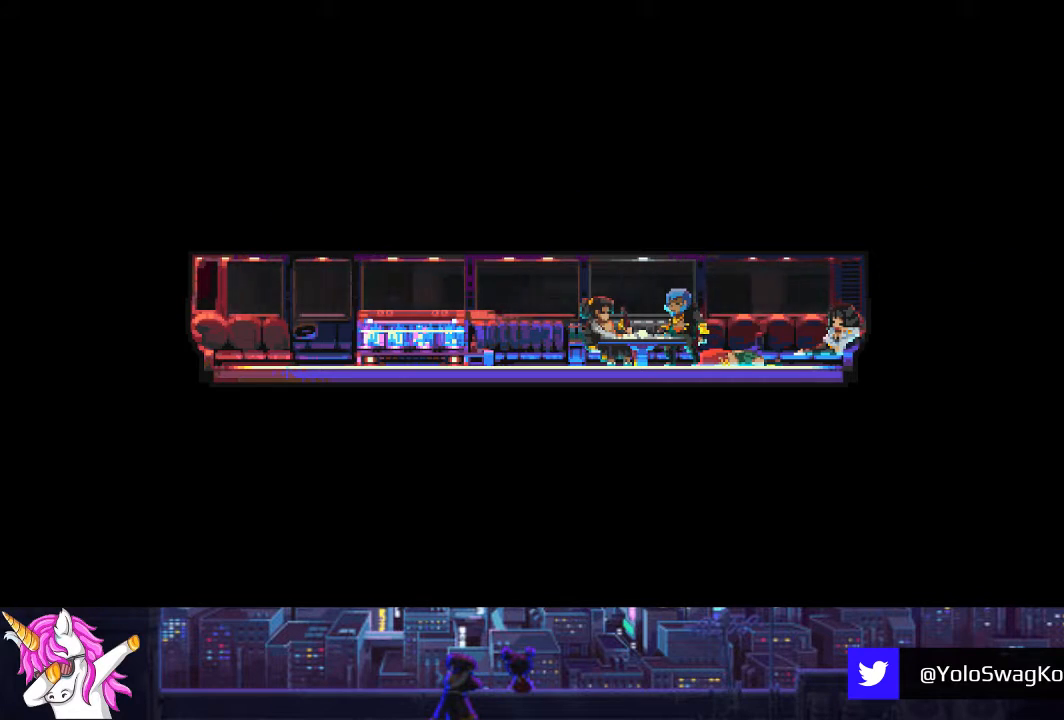
{"buttons": ["CROSS"], "left_stick": "center", "right_stick": "center", "events": [[101, "CROSS", "down"], [202, "CROSS", "up"], [304, "CROSS", "down"], [405, "CROSS", "up"], [489, "CROSS", "down"]]}
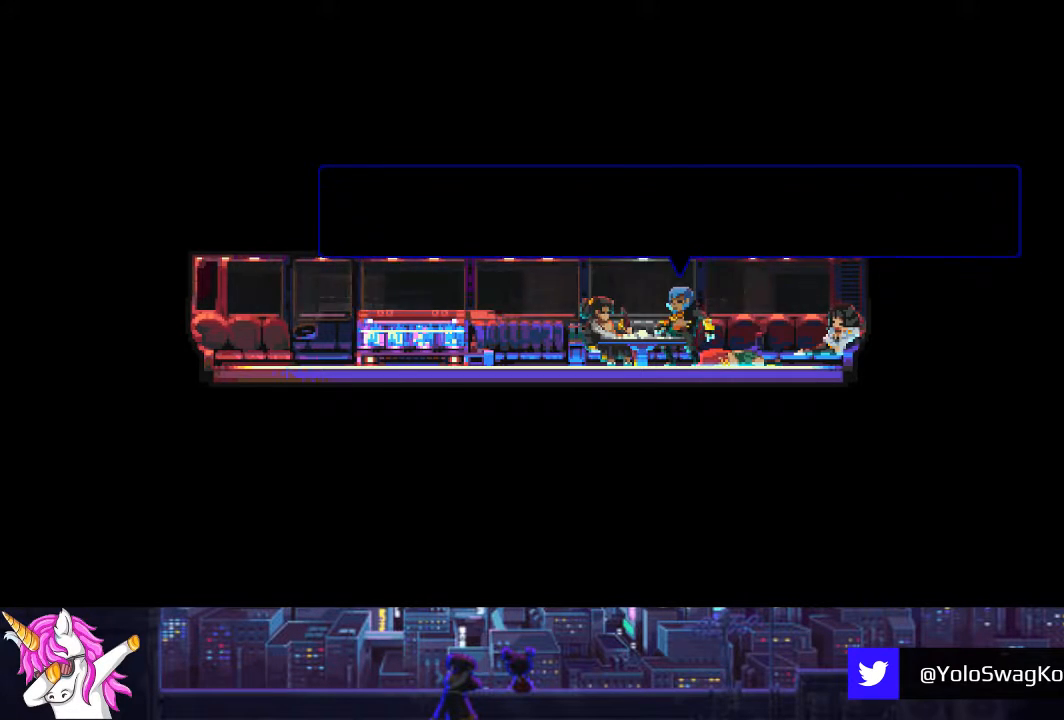
{"buttons": [], "left_stick": "center", "right_stick": "center", "events": [[85, "CROSS", "up"], [186, "CROSS", "down"], [287, "CROSS", "up"], [338, "CROSS", "down"], [423, "CROSS", "up"]]}
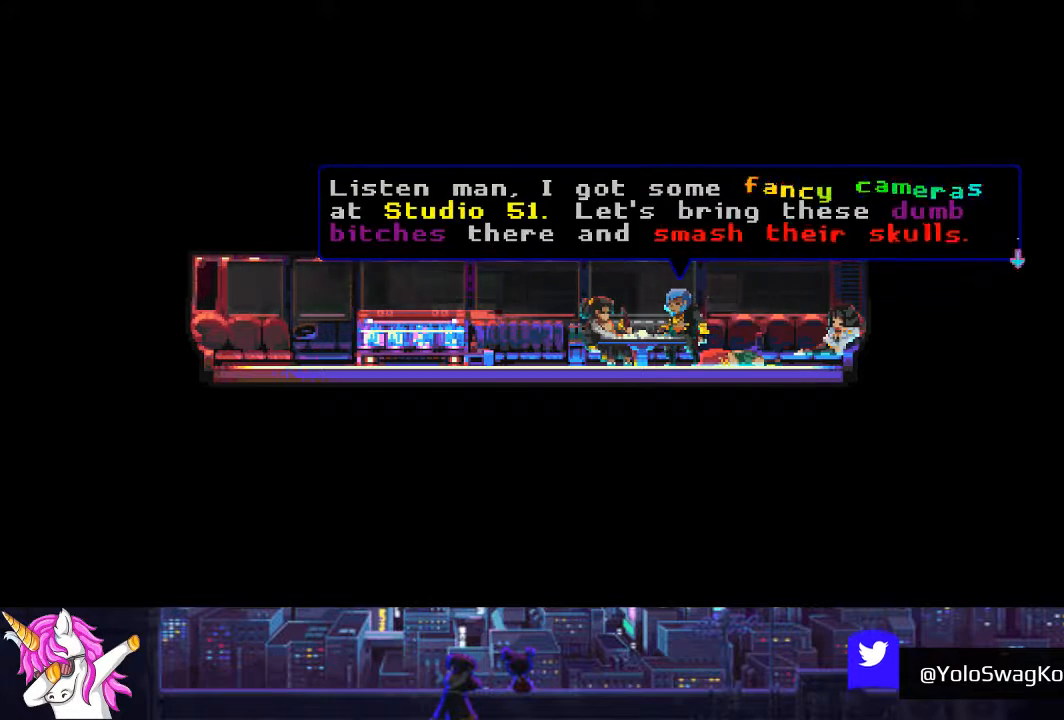
{"buttons": [], "left_stick": "center", "right_stick": "center", "events": [[17, "CROSS", "down"], [118, "CROSS", "up"], [219, "CROSS", "down"], [287, "CROSS", "up"], [388, "CROSS", "down"], [490, "CROSS", "up"]]}
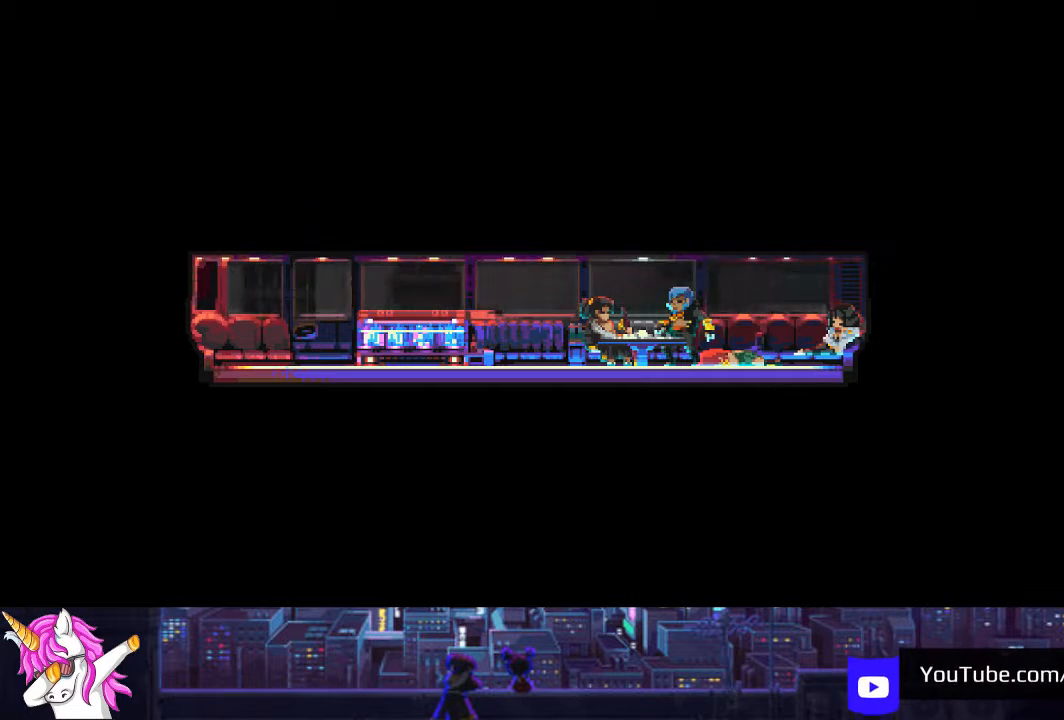
{"buttons": ["CROSS"], "left_stick": "center", "right_stick": "center", "events": [[84, "CROSS", "down"], [185, "CROSS", "up"], [270, "CROSS", "down"], [371, "CROSS", "up"], [472, "CROSS", "down"]]}